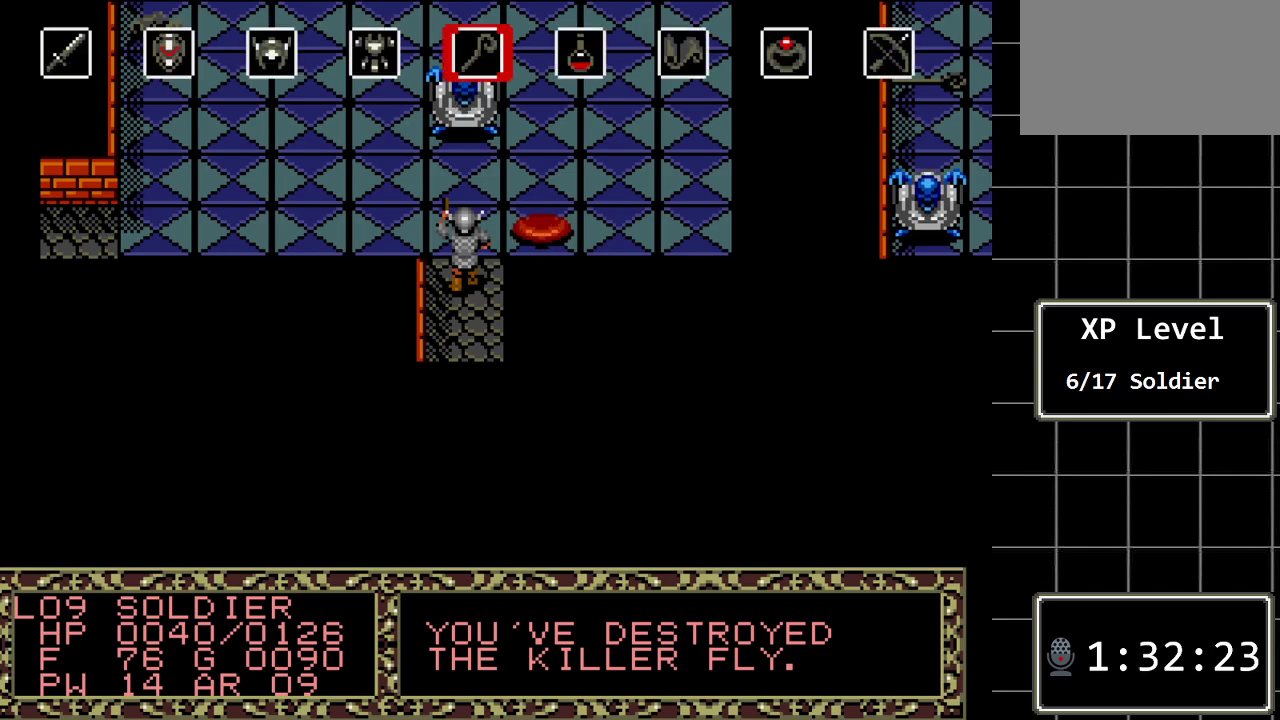
Gameplay with a controller (Xbox layout); each line is a JSON object with the inputs held at the frame after it. "events" lists button and stick changes between this image and that frame as [ms after this image, input, new state], when the widget could be followed in between. Not read: L1 L2 L3 R1 R2 R3.
{"buttons": [], "events": [[83, "C", "up"]]}
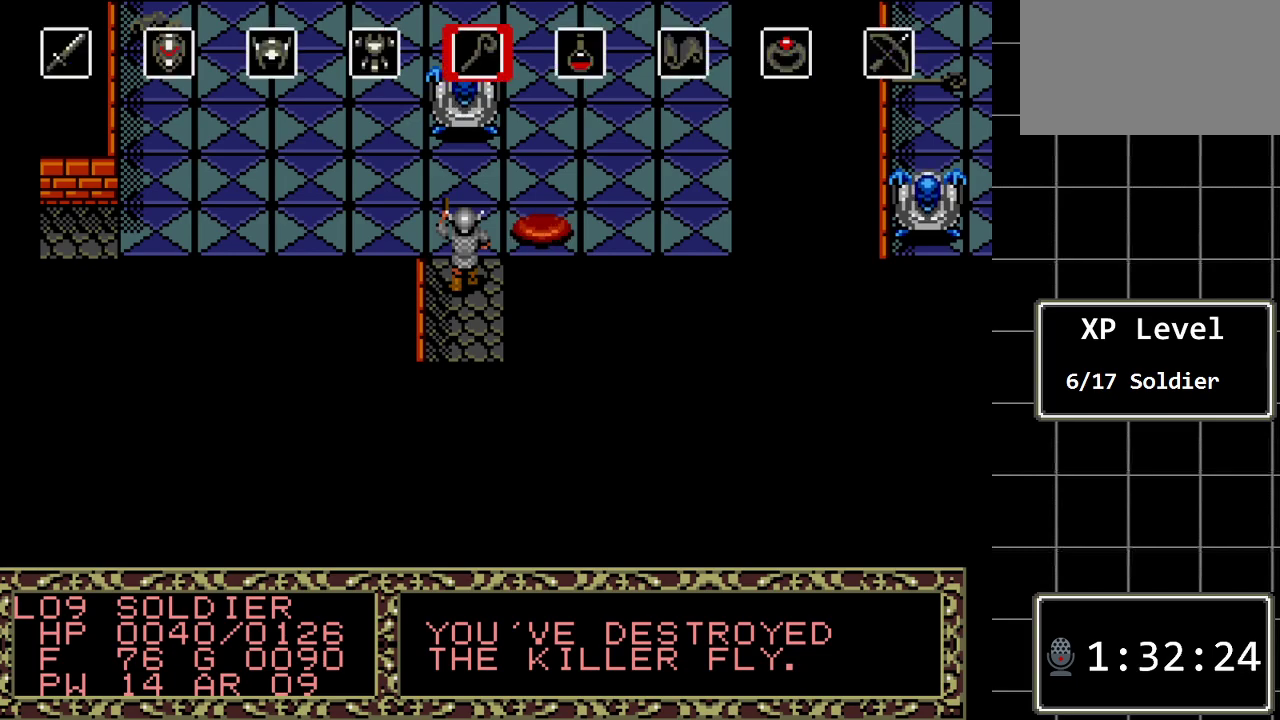
{"buttons": [], "events": [[317, "B", "down"], [467, "B", "up"]]}
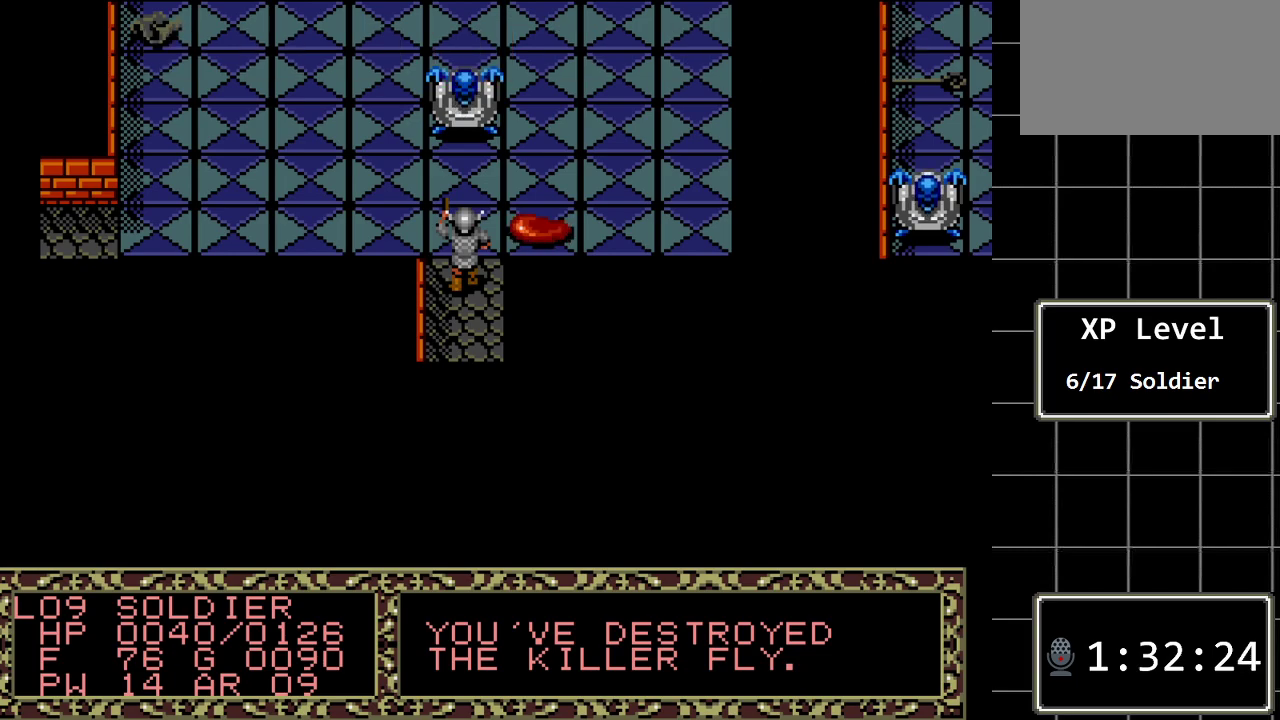
{"buttons": ["DPAD_RIGHT"], "events": [[267, "C", "down"], [350, "C", "up"], [483, "DPAD_RIGHT", "down"]]}
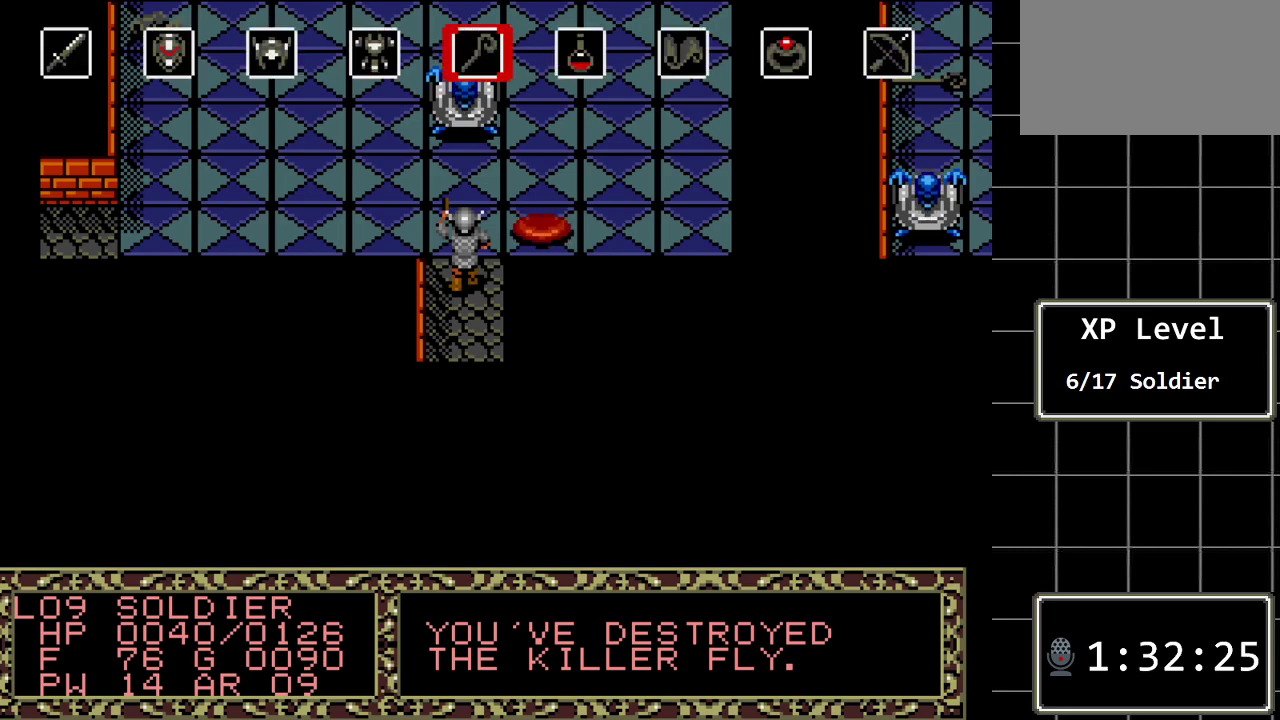
{"buttons": [], "events": [[83, "DPAD_RIGHT", "up"], [183, "DPAD_RIGHT", "down"], [267, "DPAD_RIGHT", "up"], [333, "DPAD_RIGHT", "down"], [467, "DPAD_RIGHT", "up"]]}
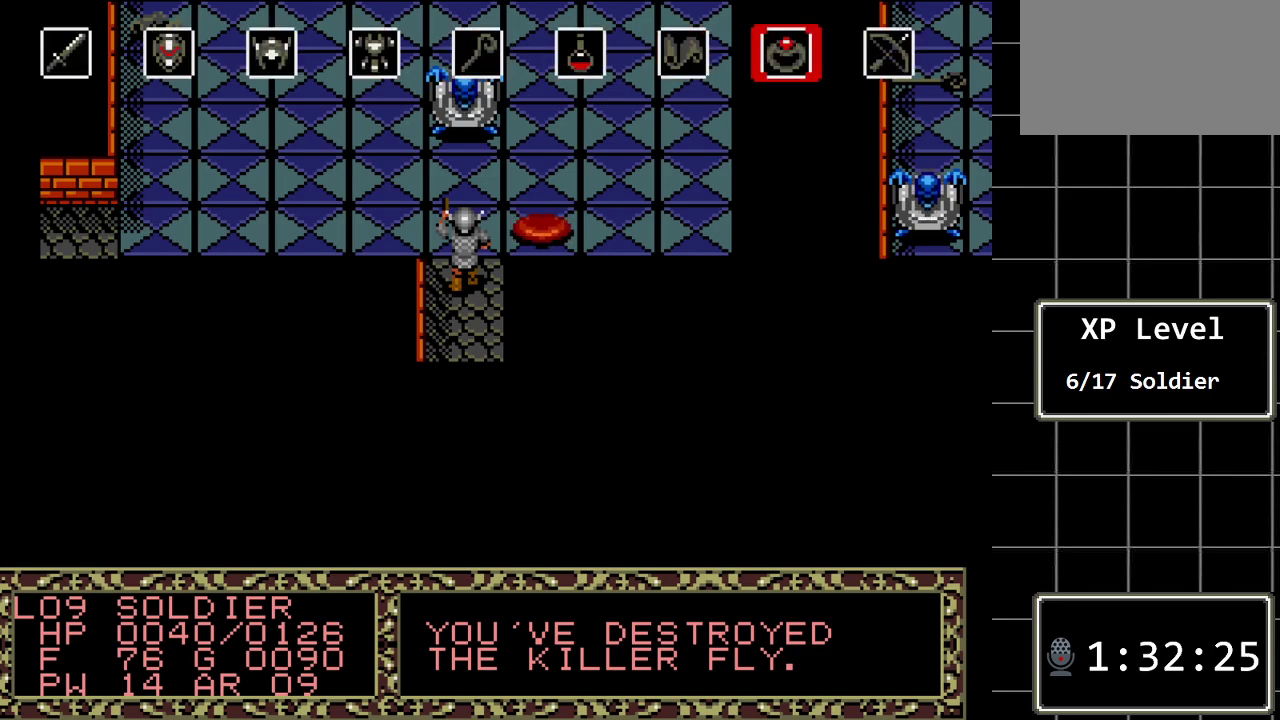
{"buttons": [], "events": [[33, "DPAD_RIGHT", "down"], [117, "DPAD_RIGHT", "up"], [217, "DPAD_RIGHT", "down"], [283, "DPAD_RIGHT", "up"]]}
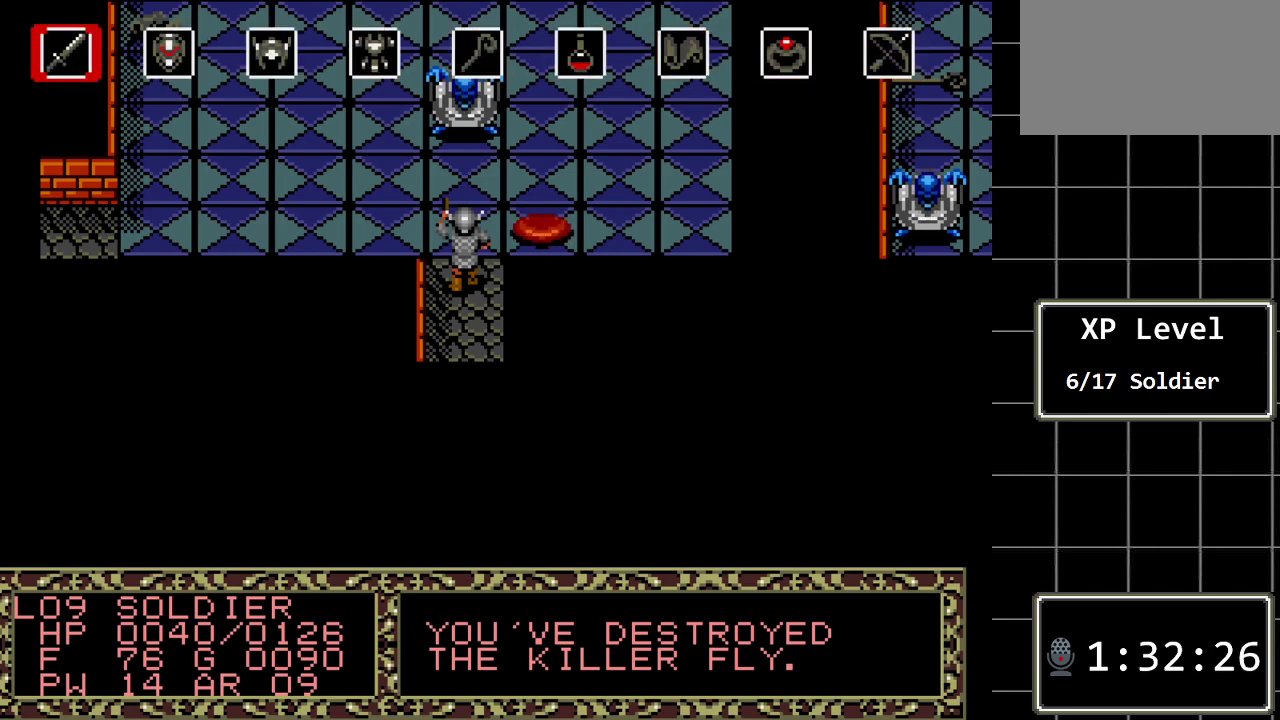
{"buttons": [], "events": [[17, "DPAD_LEFT", "down"], [133, "DPAD_LEFT", "up"], [267, "C", "down"], [433, "C", "up"]]}
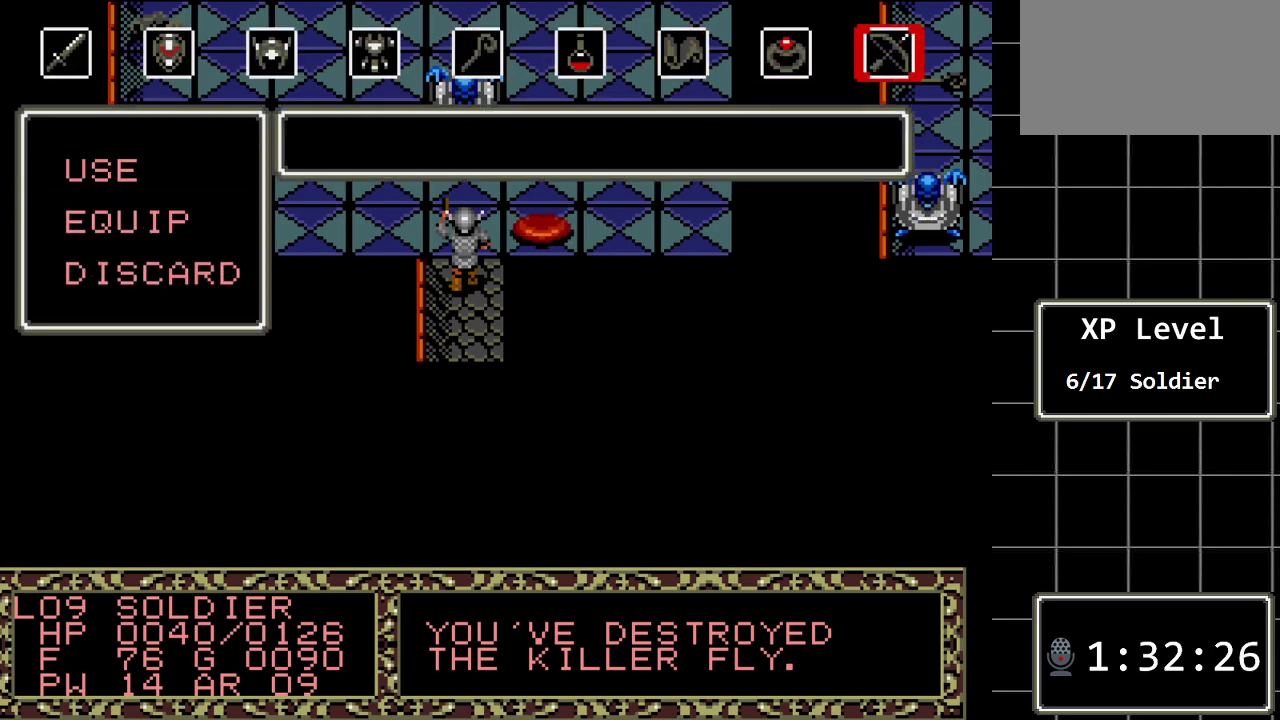
{"buttons": [], "events": []}
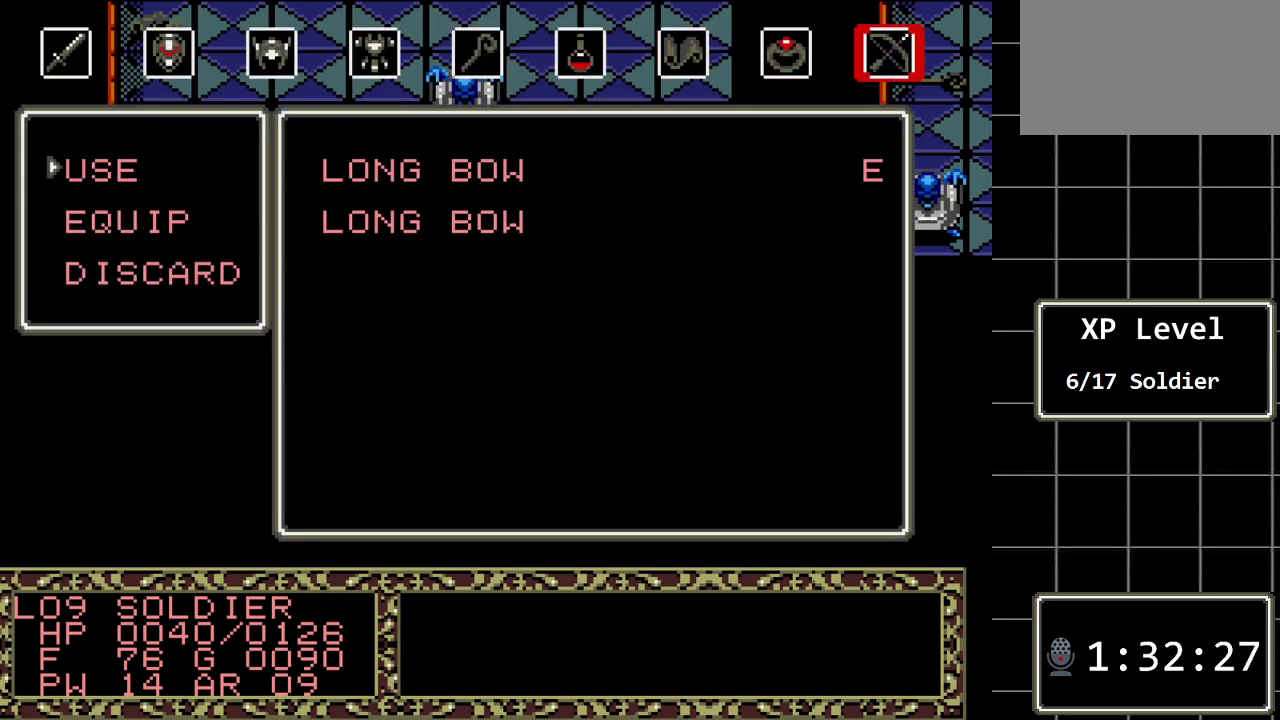
{"buttons": ["C"], "events": [[417, "C", "down"]]}
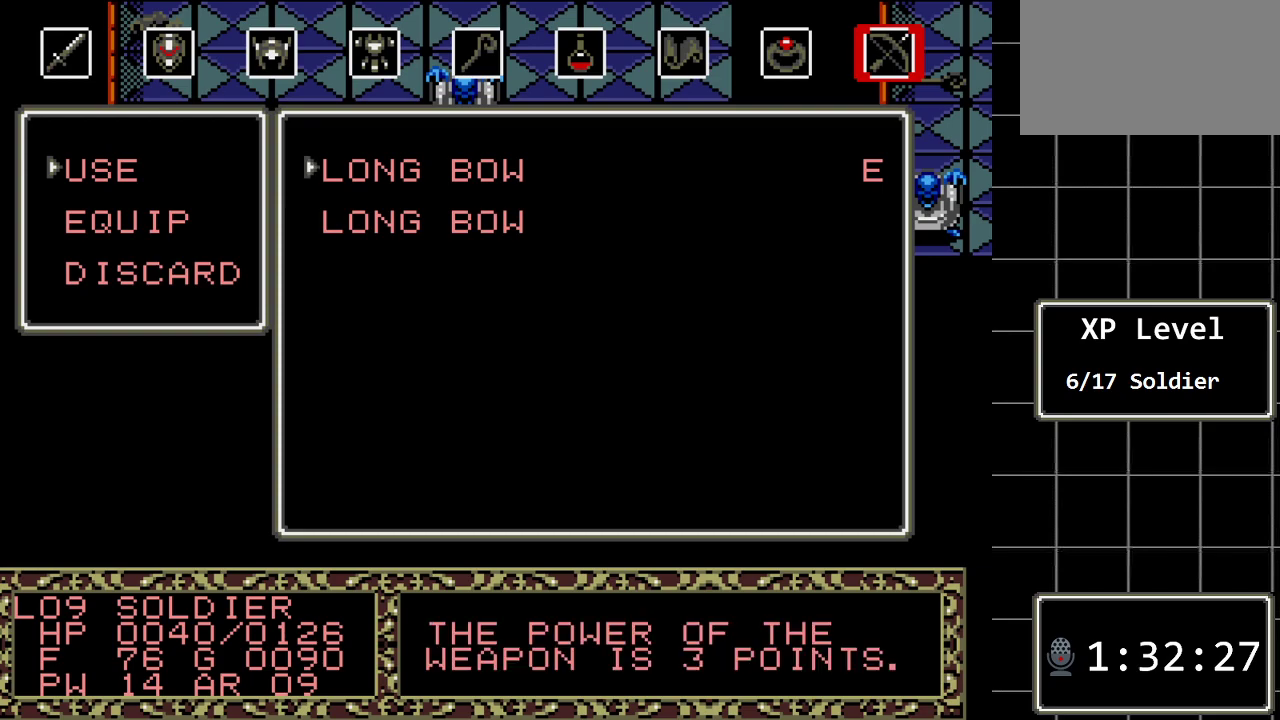
{"buttons": [], "events": [[83, "C", "up"], [333, "DPAD_DOWN", "down"], [433, "DPAD_DOWN", "up"]]}
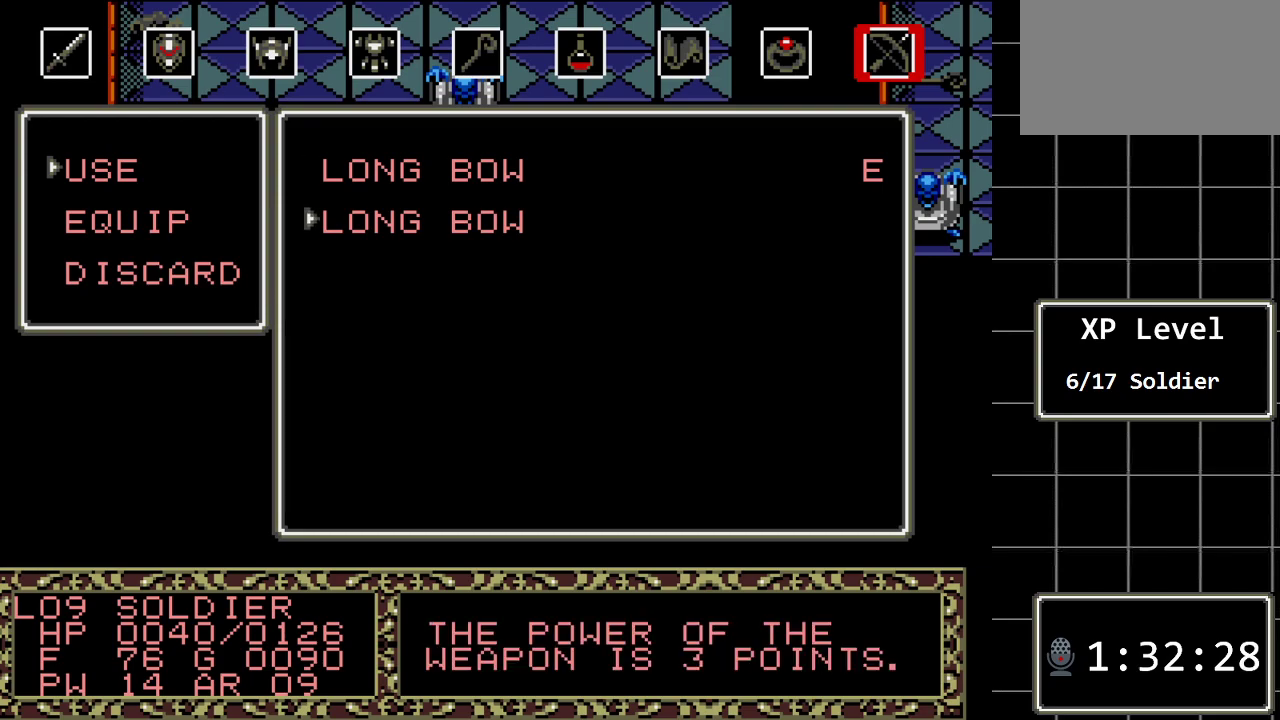
{"buttons": [], "events": [[83, "DPAD_UP", "down"], [217, "DPAD_UP", "up"]]}
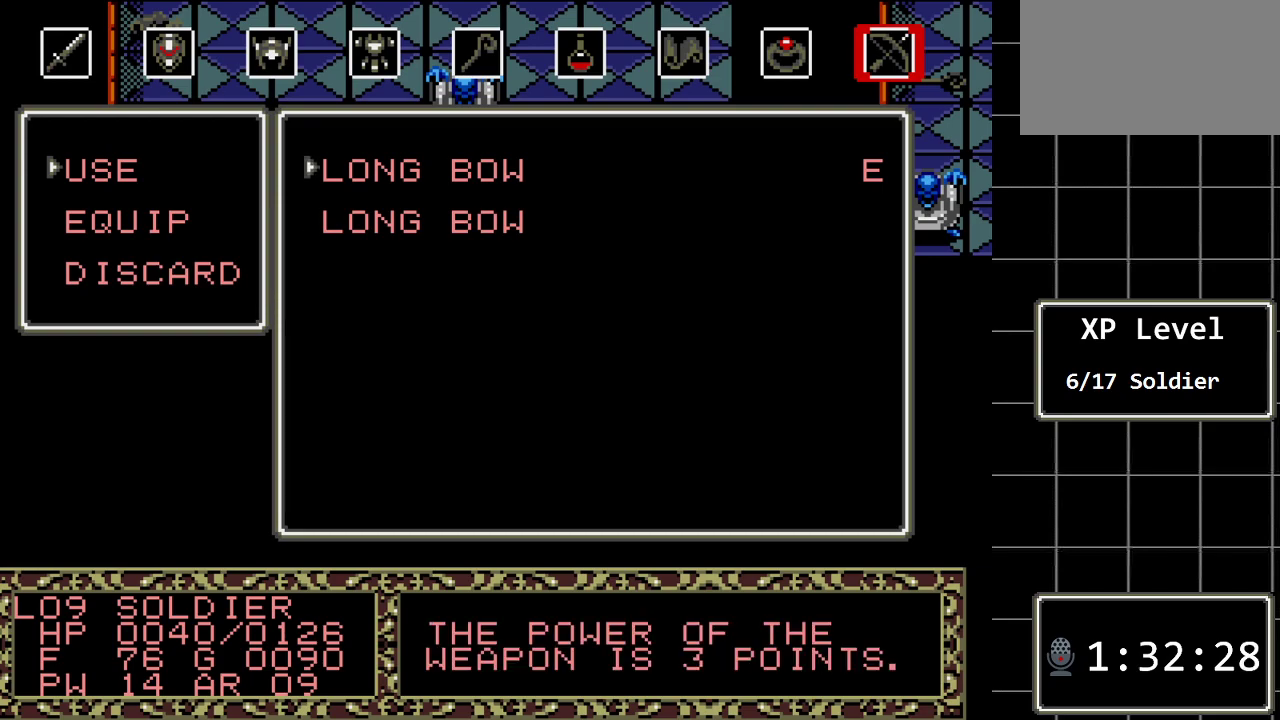
{"buttons": [], "events": []}
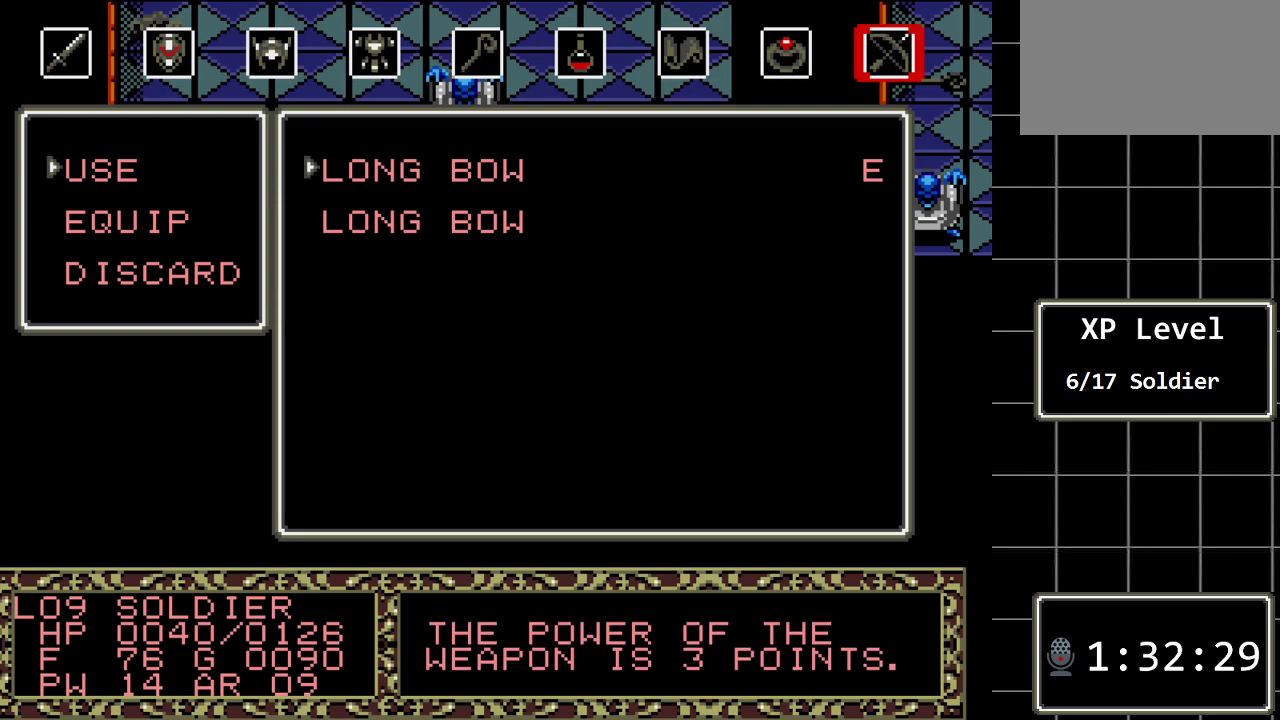
{"buttons": [], "events": [[367, "C", "down"], [500, "C", "up"]]}
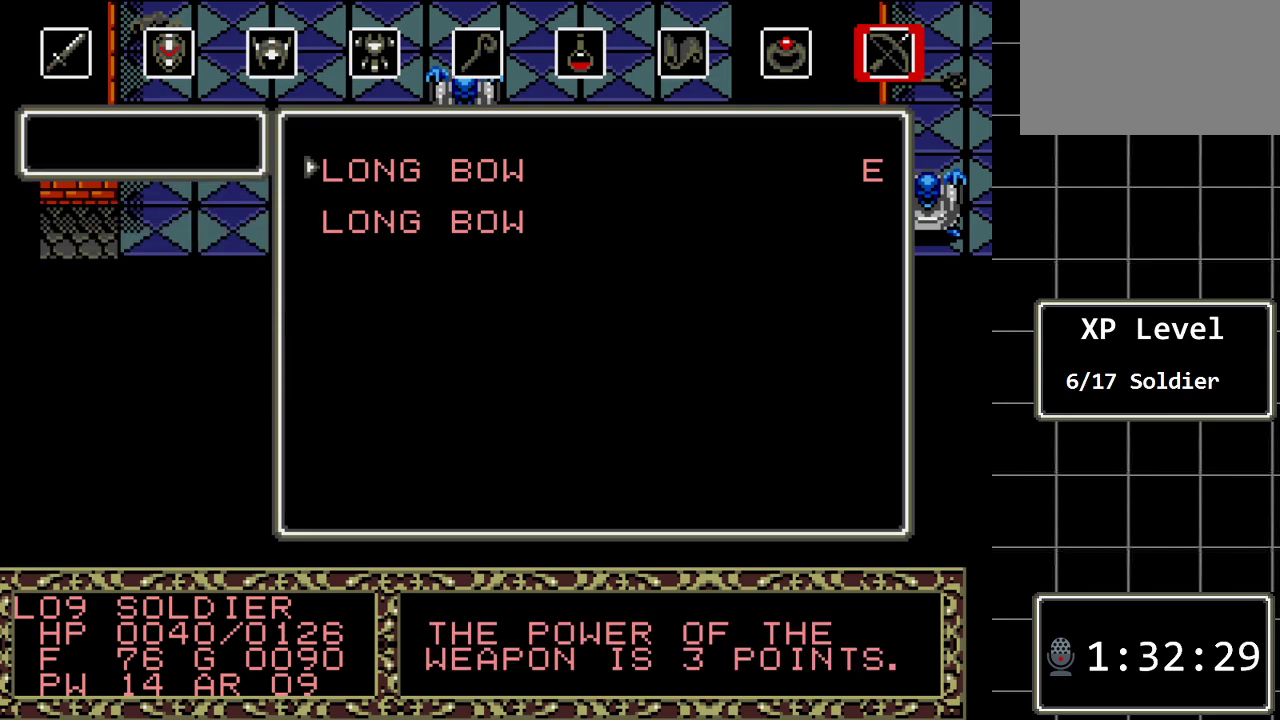
{"buttons": [], "events": []}
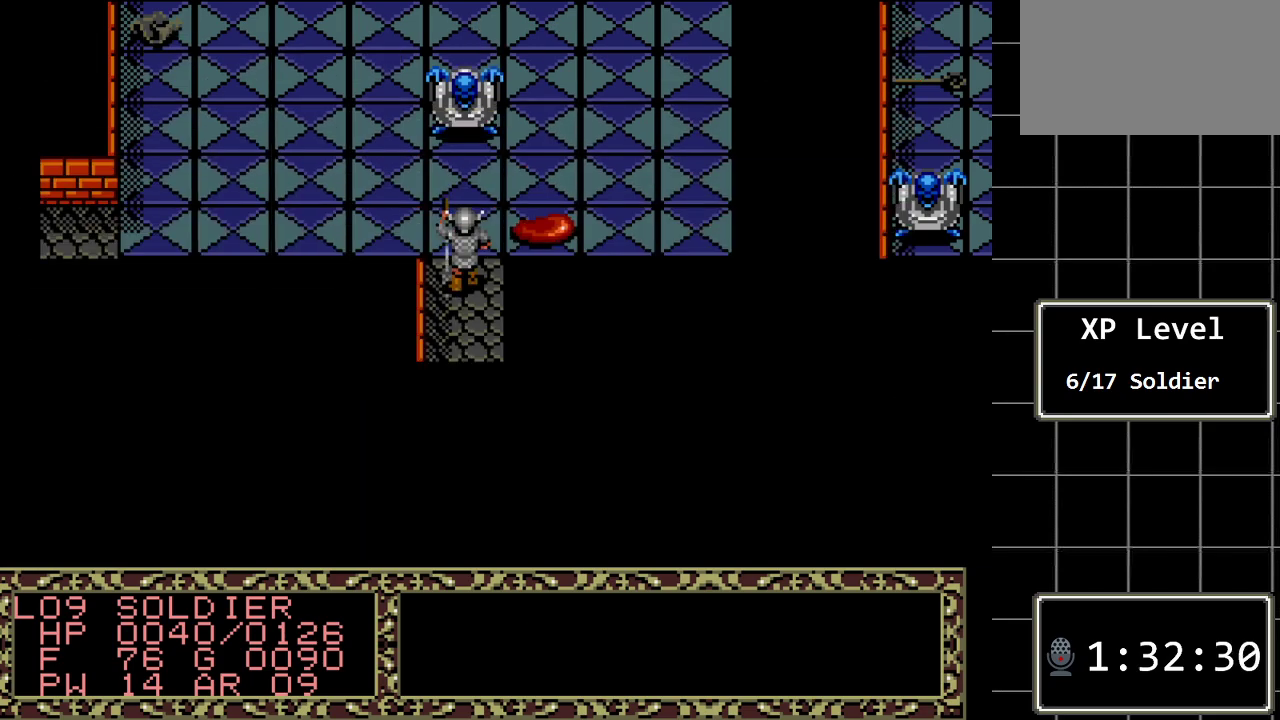
{"buttons": [], "events": []}
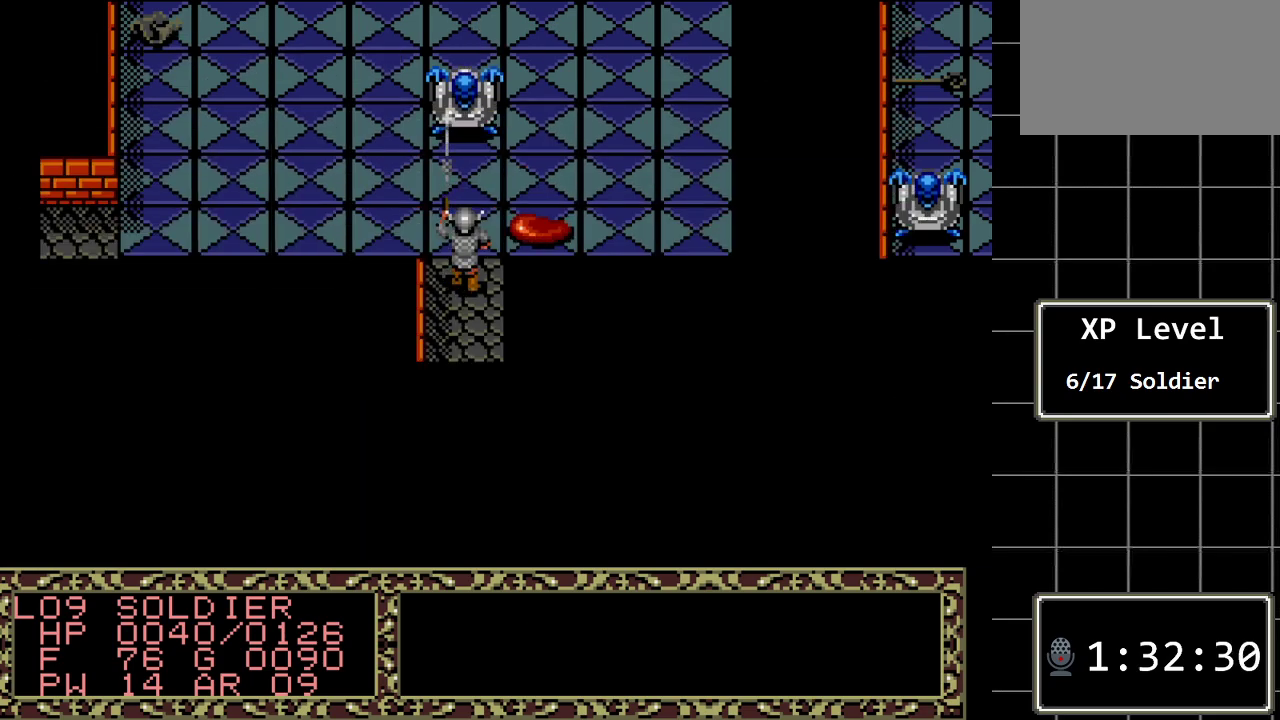
{"buttons": [], "events": []}
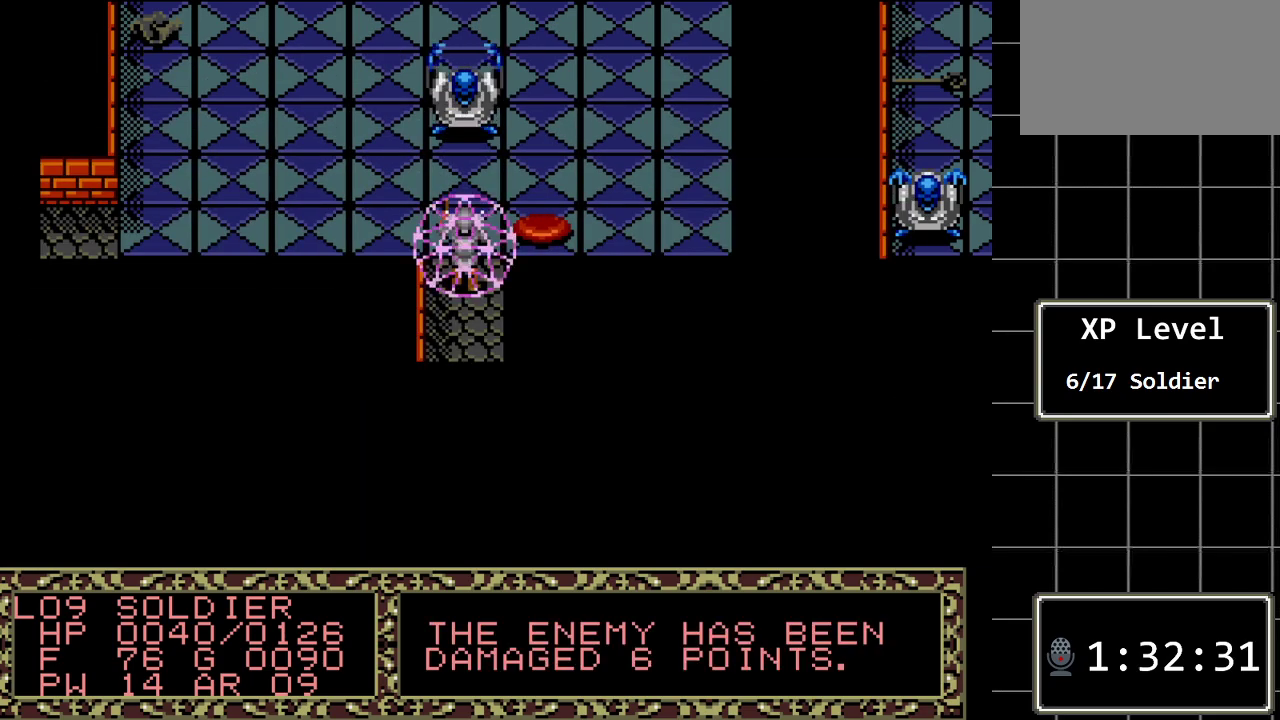
{"buttons": [], "events": []}
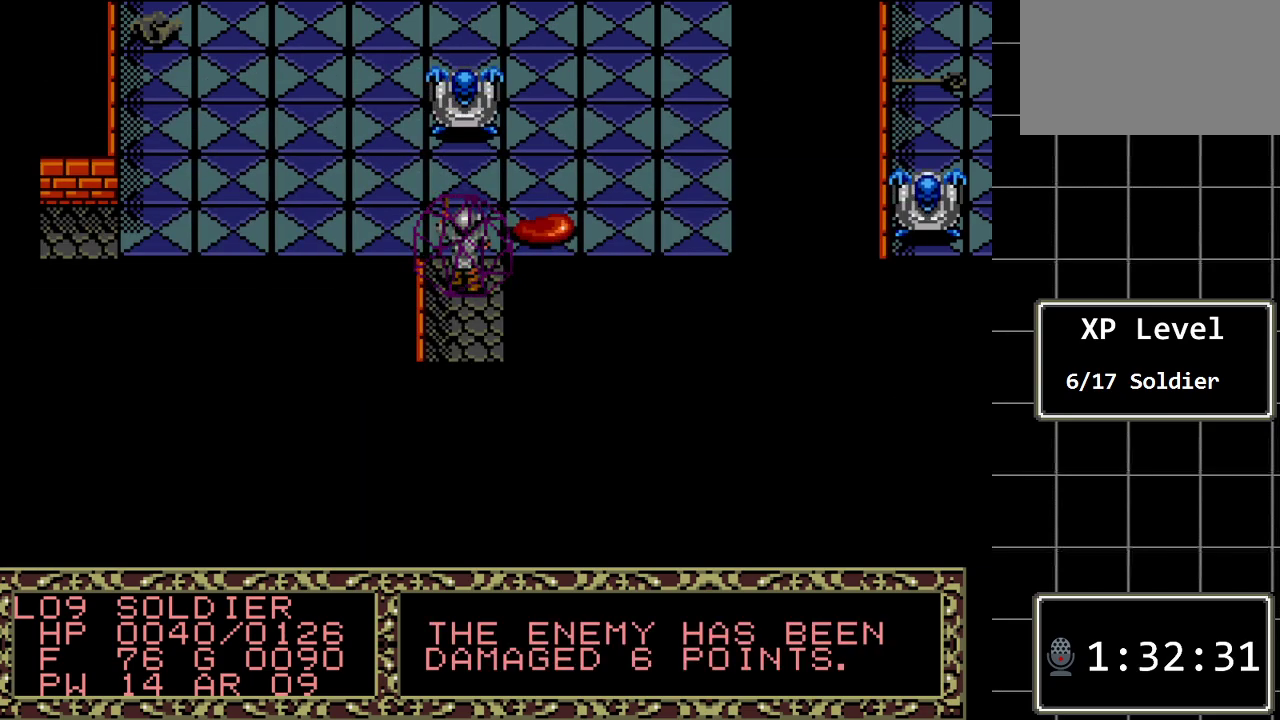
{"buttons": [], "events": []}
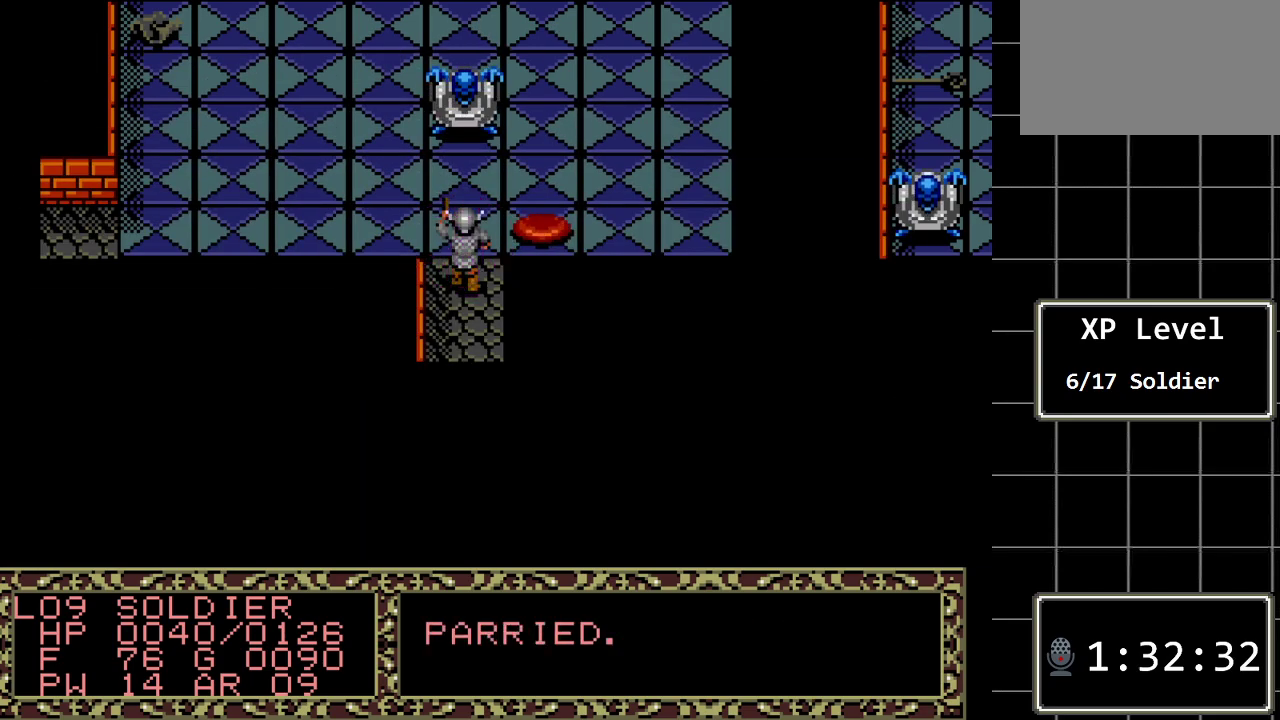
{"buttons": [], "events": []}
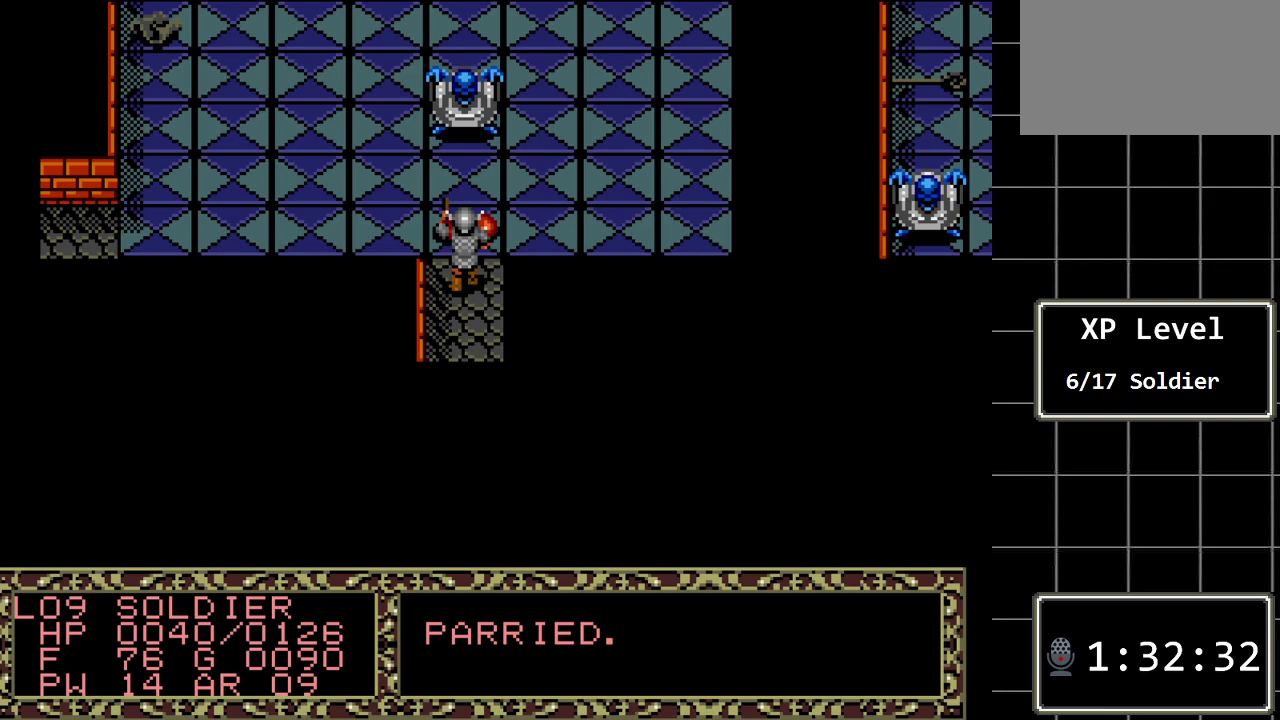
{"buttons": [], "events": [[267, "C", "down"], [450, "C", "up"]]}
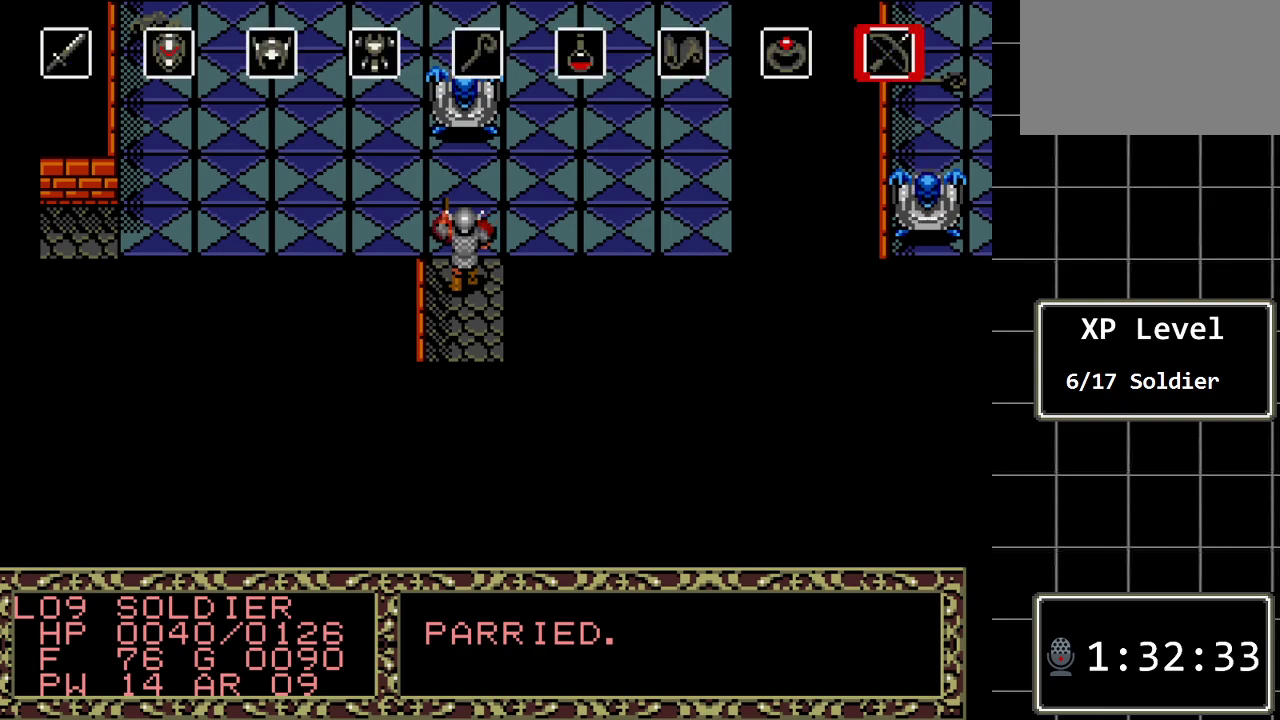
{"buttons": [], "events": [[217, "C", "down"], [333, "C", "up"]]}
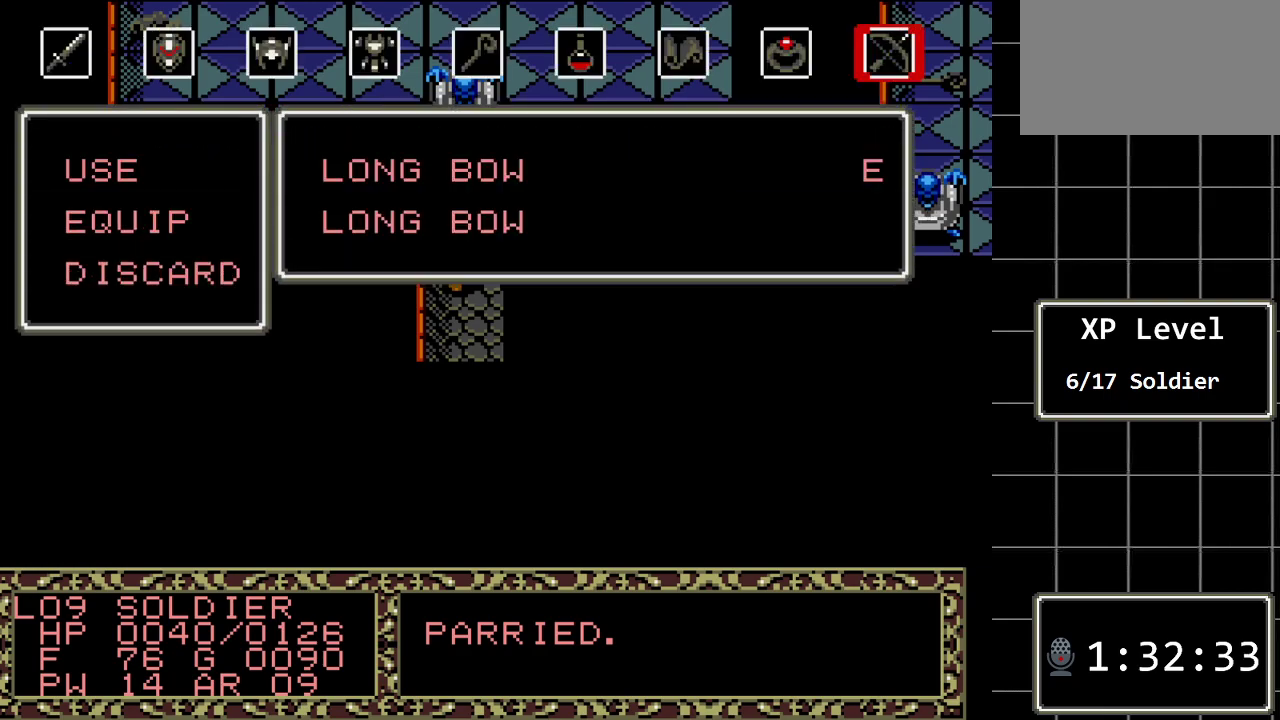
{"buttons": [], "events": [[217, "C", "down"], [383, "C", "up"]]}
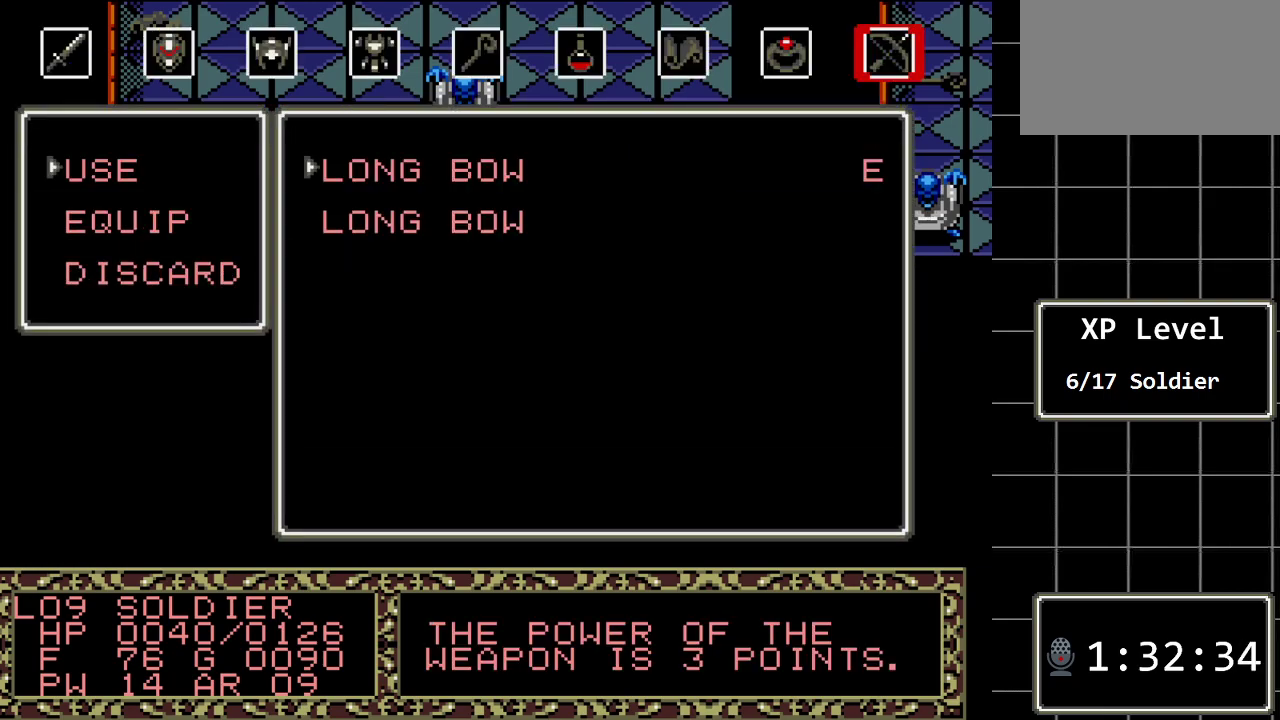
{"buttons": [], "events": [[100, "C", "down"], [233, "C", "up"]]}
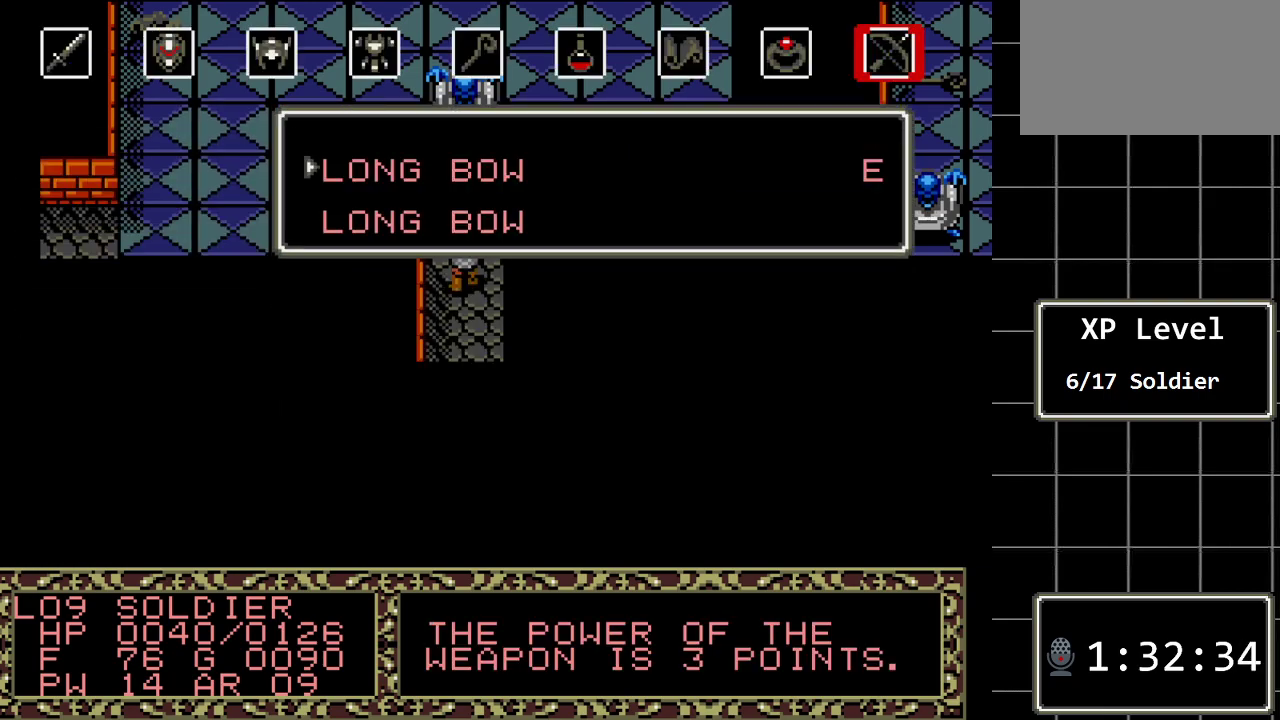
{"buttons": [], "events": []}
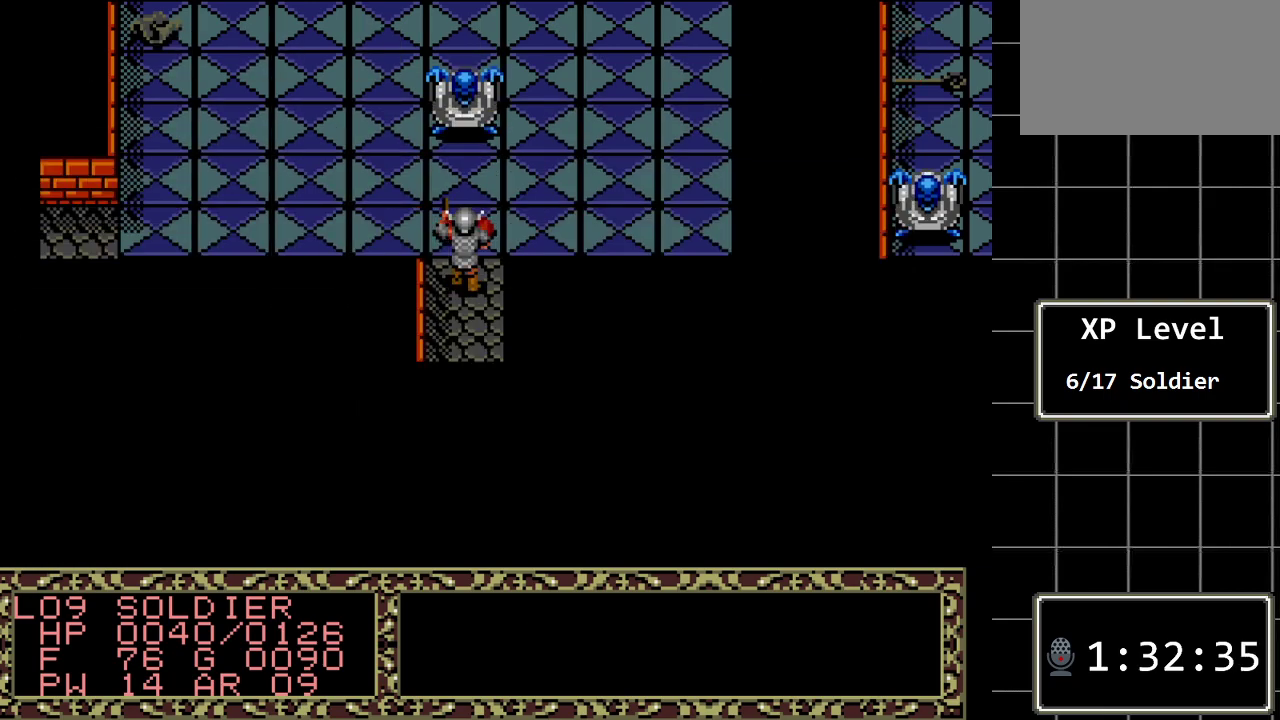
{"buttons": [], "events": []}
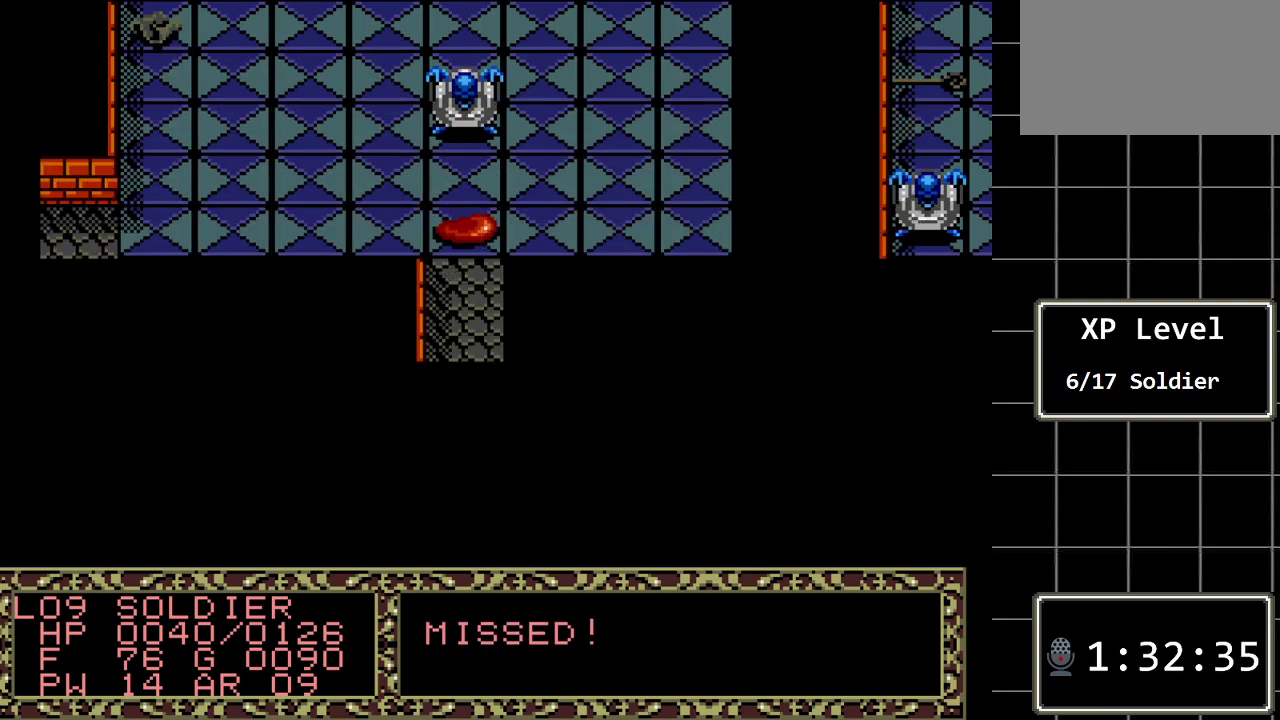
{"buttons": [], "events": []}
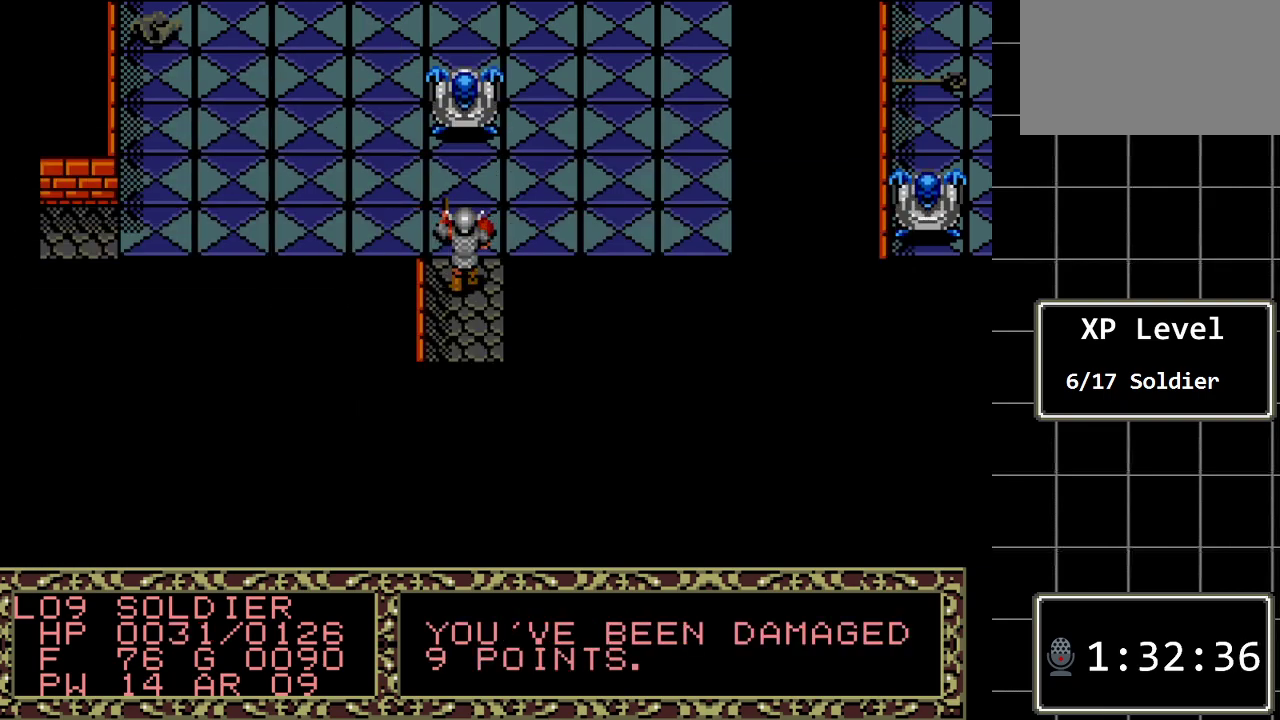
{"buttons": [], "events": []}
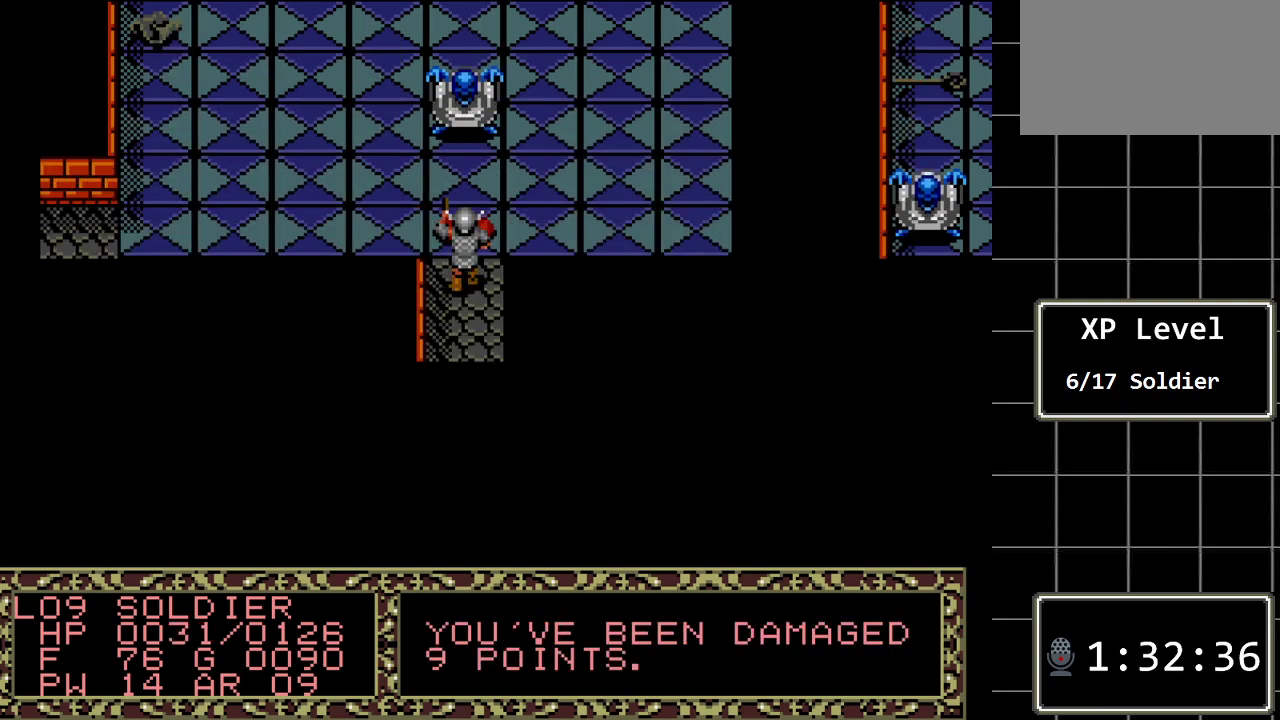
{"buttons": [], "events": []}